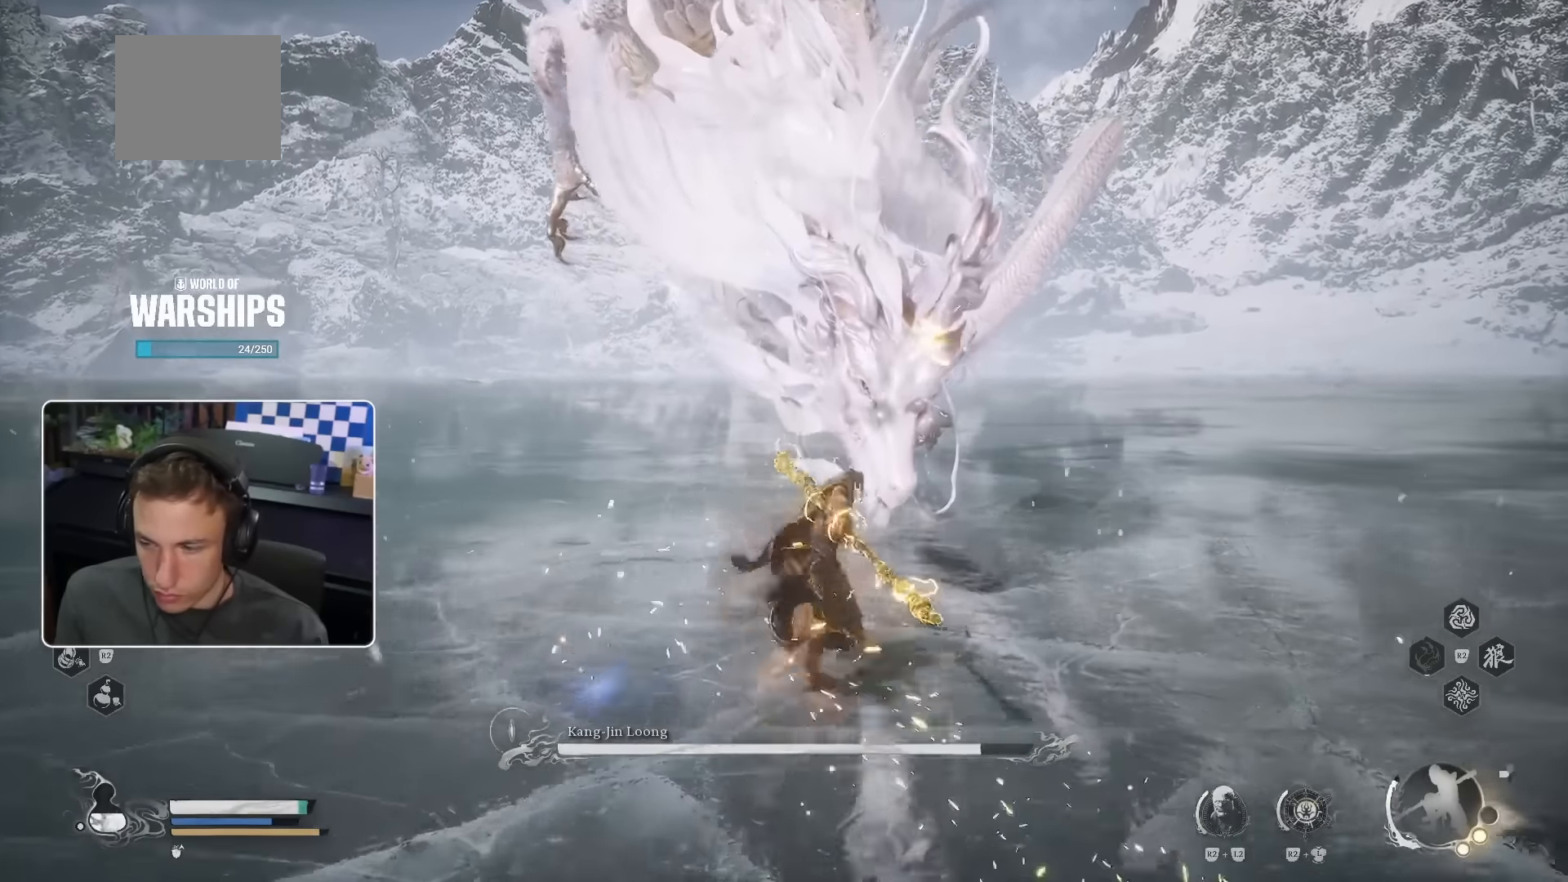
Gameplay with a controller (PlayStation layout); each line is a JSON object with the inputs held at the frame after it. "events" lists button and stick changes between this image and that frame as [ms after this image, input, new state], when the widget could be followed in between. Not read: HOME L1 L3.
{"buttons": ["R2"], "left_stick": "up-right", "right_stick": "center", "events": [[200, "CROSS", "up"], [317, "R2", "up"], [350, "left_stick", "up-right"], [483, "R2", "down"]]}
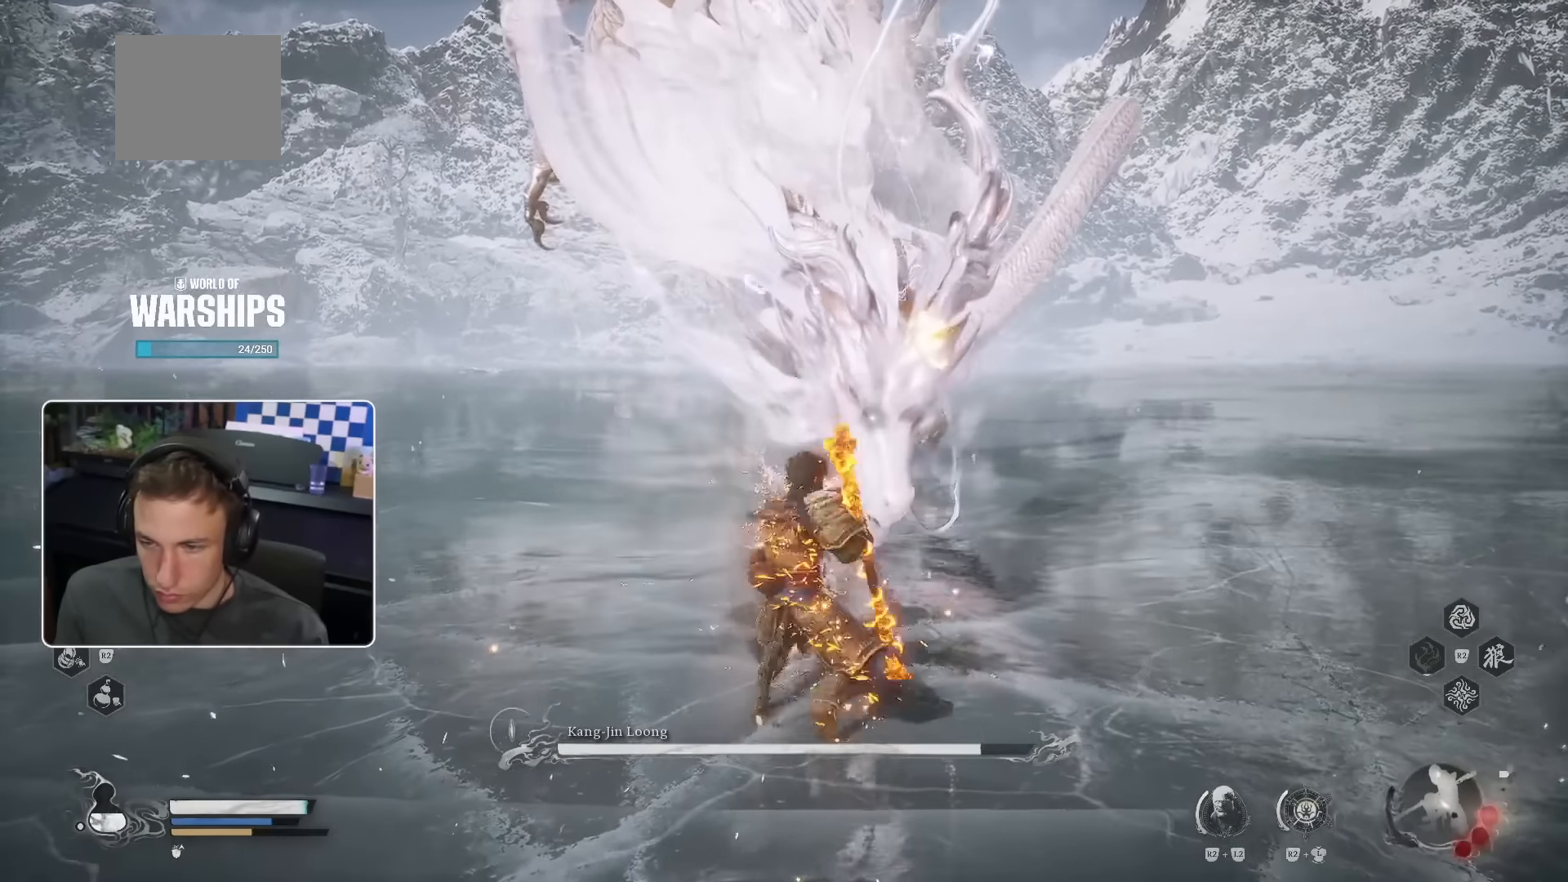
{"buttons": [], "left_stick": "up", "right_stick": "center", "events": [[67, "left_stick", "up"], [267, "R2", "up"]]}
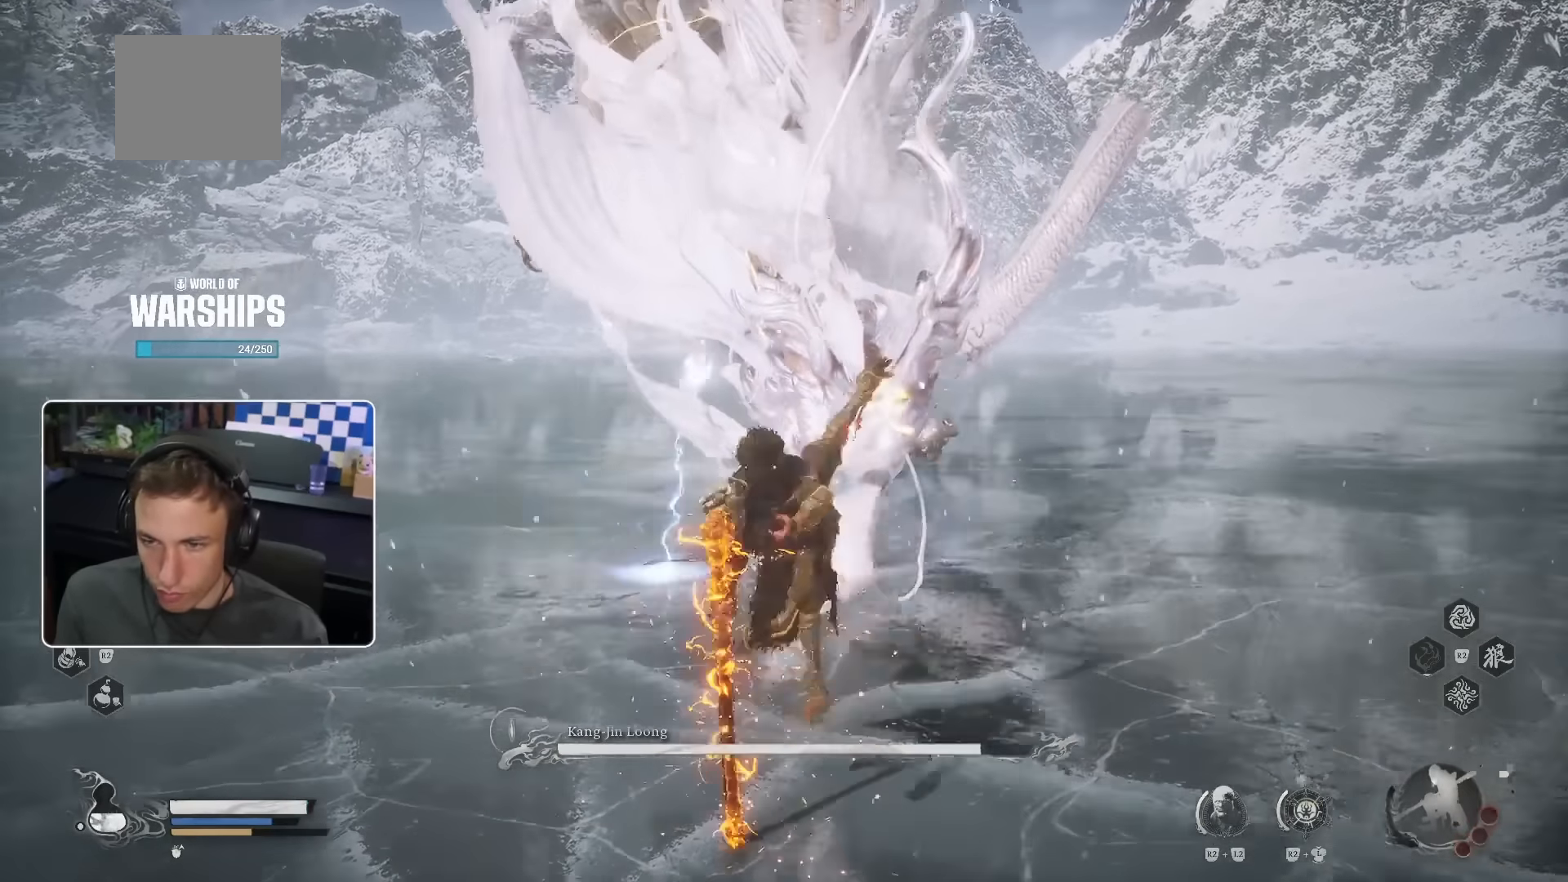
{"buttons": [], "left_stick": "up", "right_stick": "center", "events": [[233, "left_stick", "up-right"], [467, "left_stick", "up"]]}
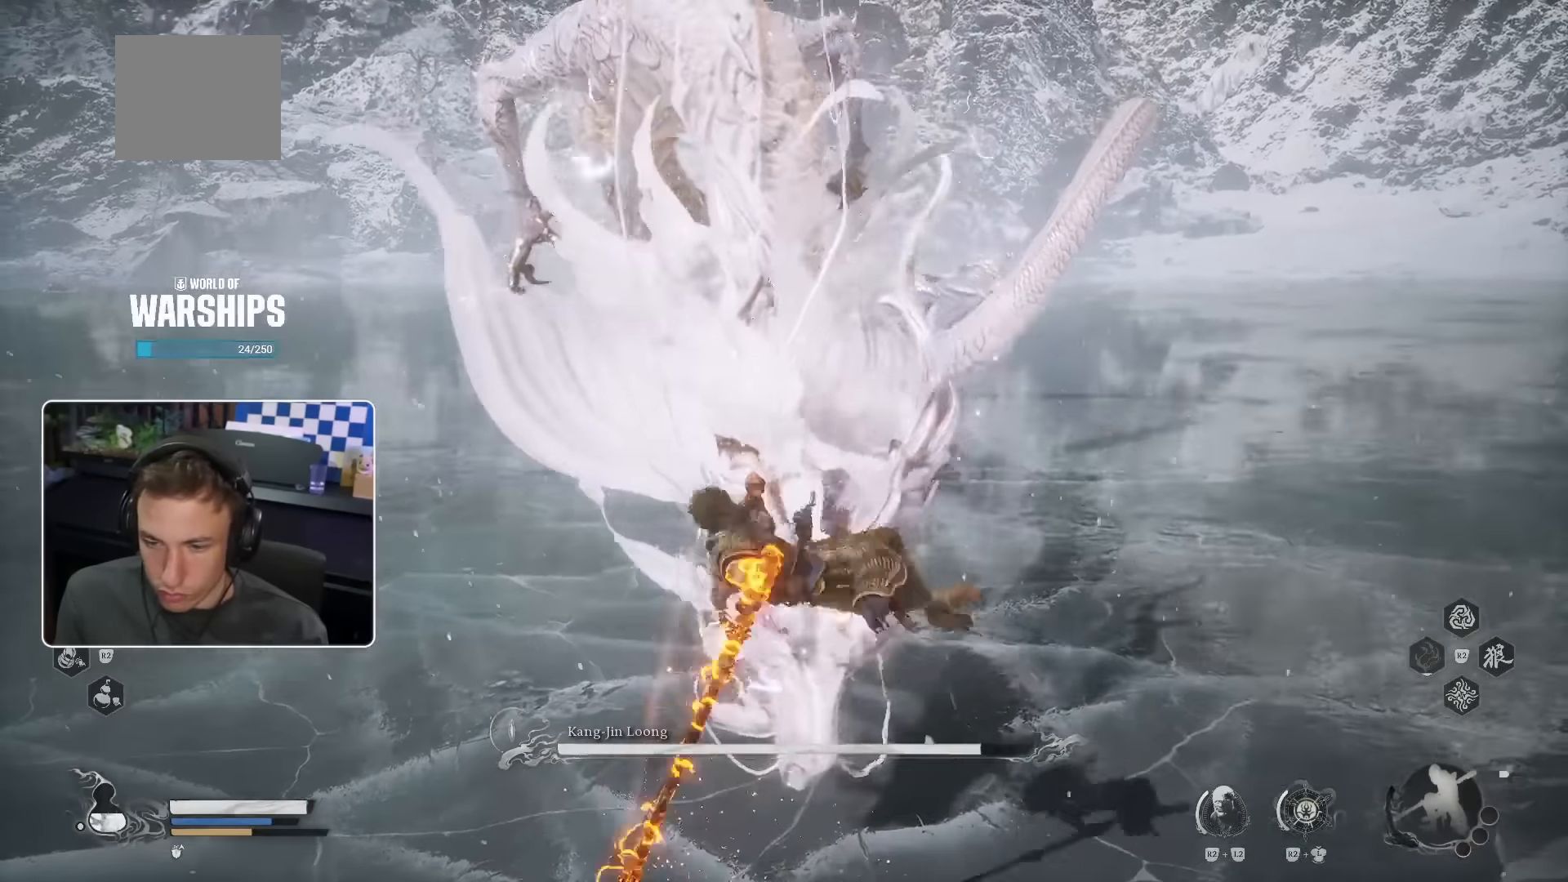
{"buttons": [], "left_stick": "up", "right_stick": "center", "events": [[83, "right_stick", "right"], [233, "right_stick", "center"]]}
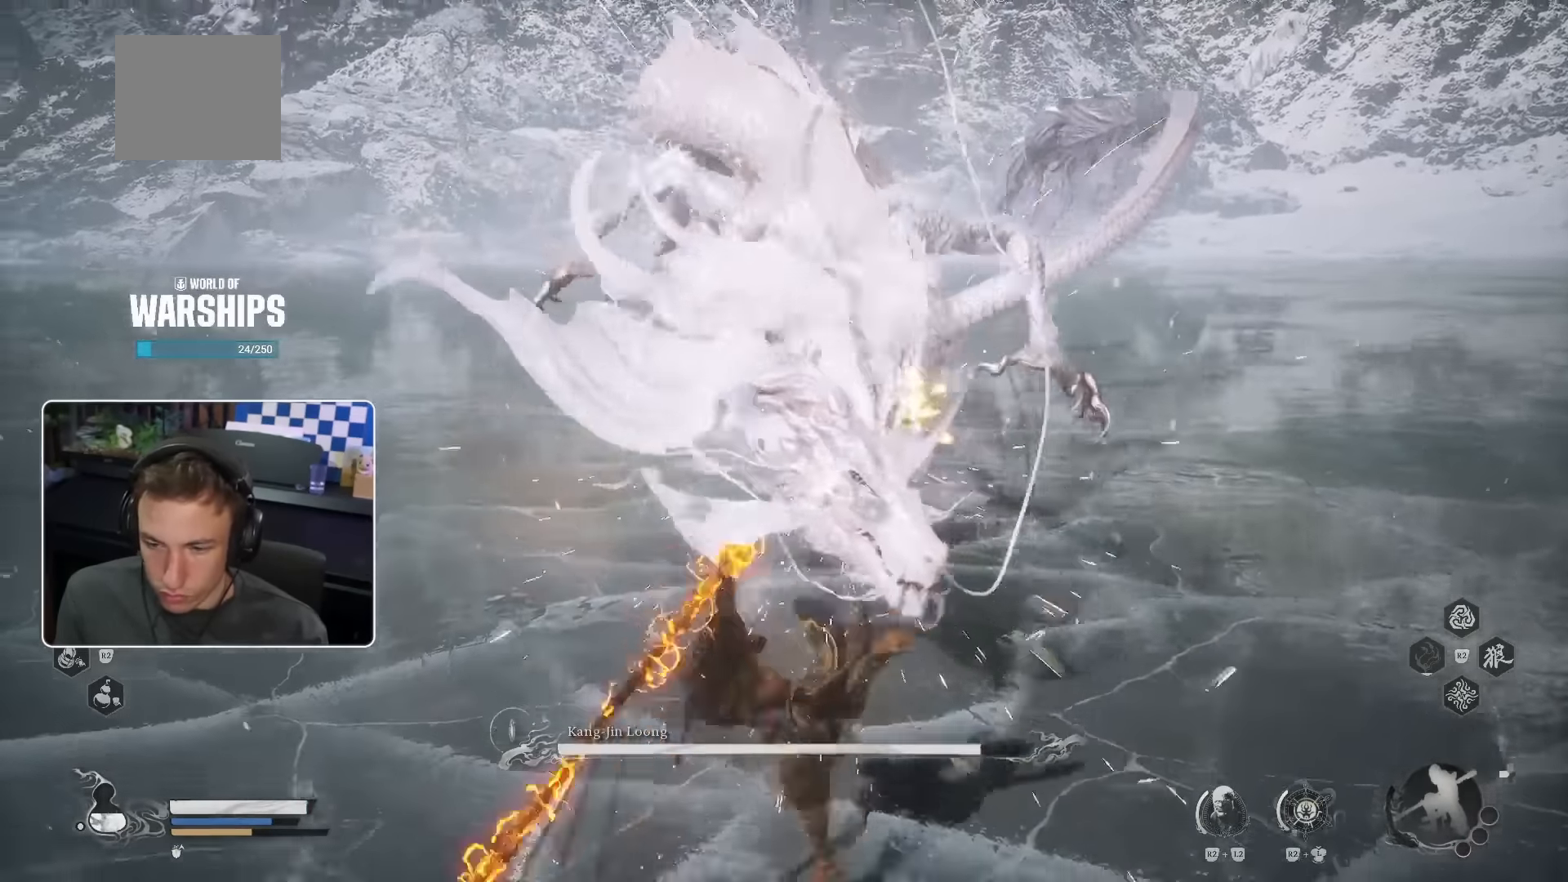
{"buttons": [], "left_stick": "up", "right_stick": "center", "events": []}
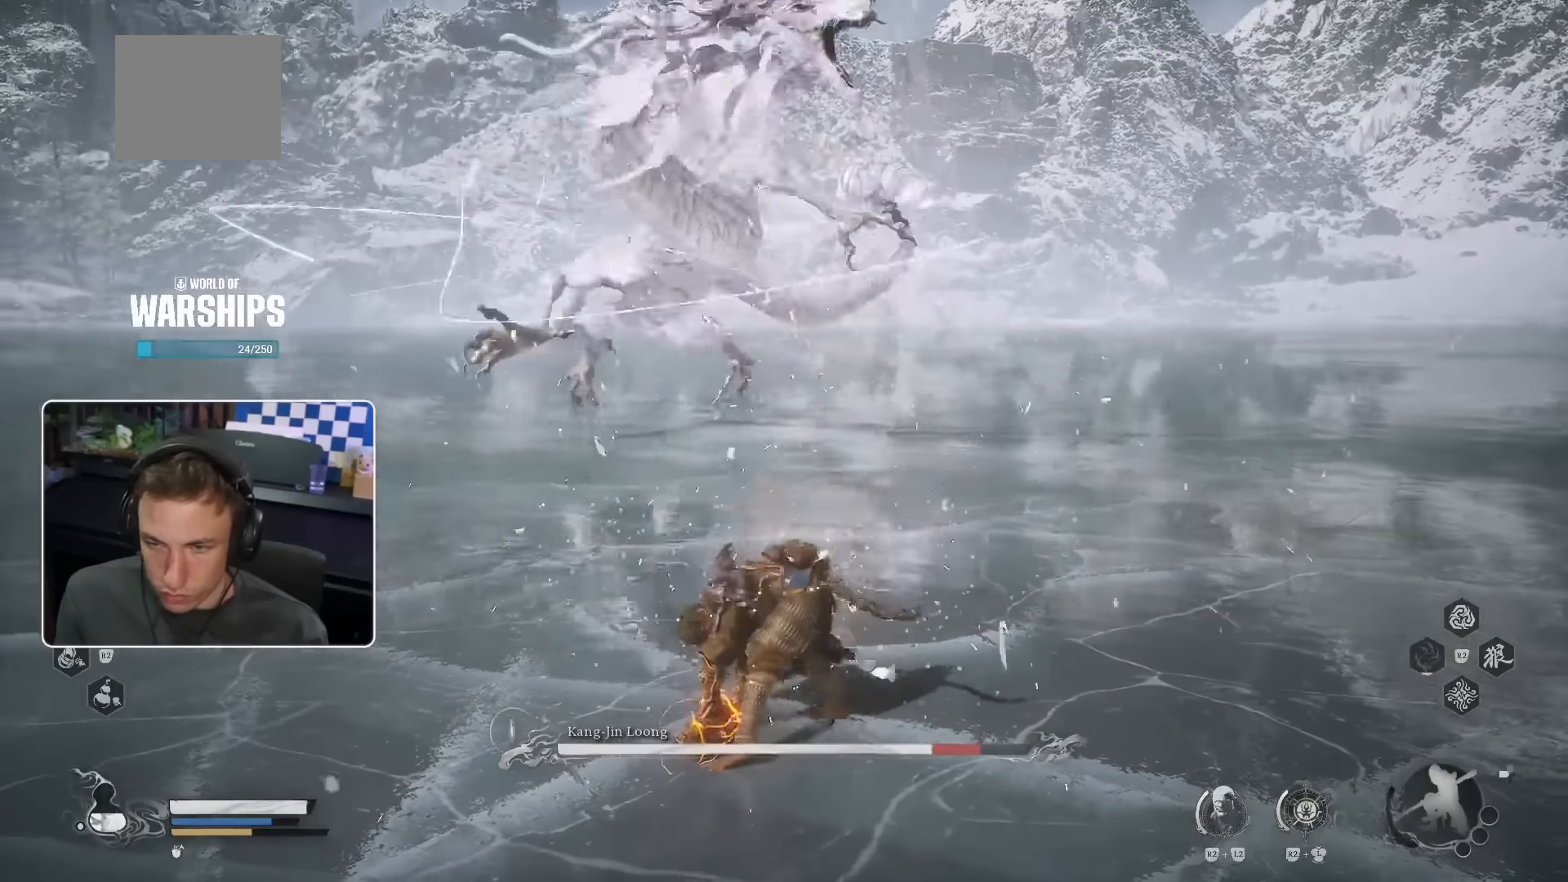
{"buttons": [], "left_stick": "up", "right_stick": "center", "events": []}